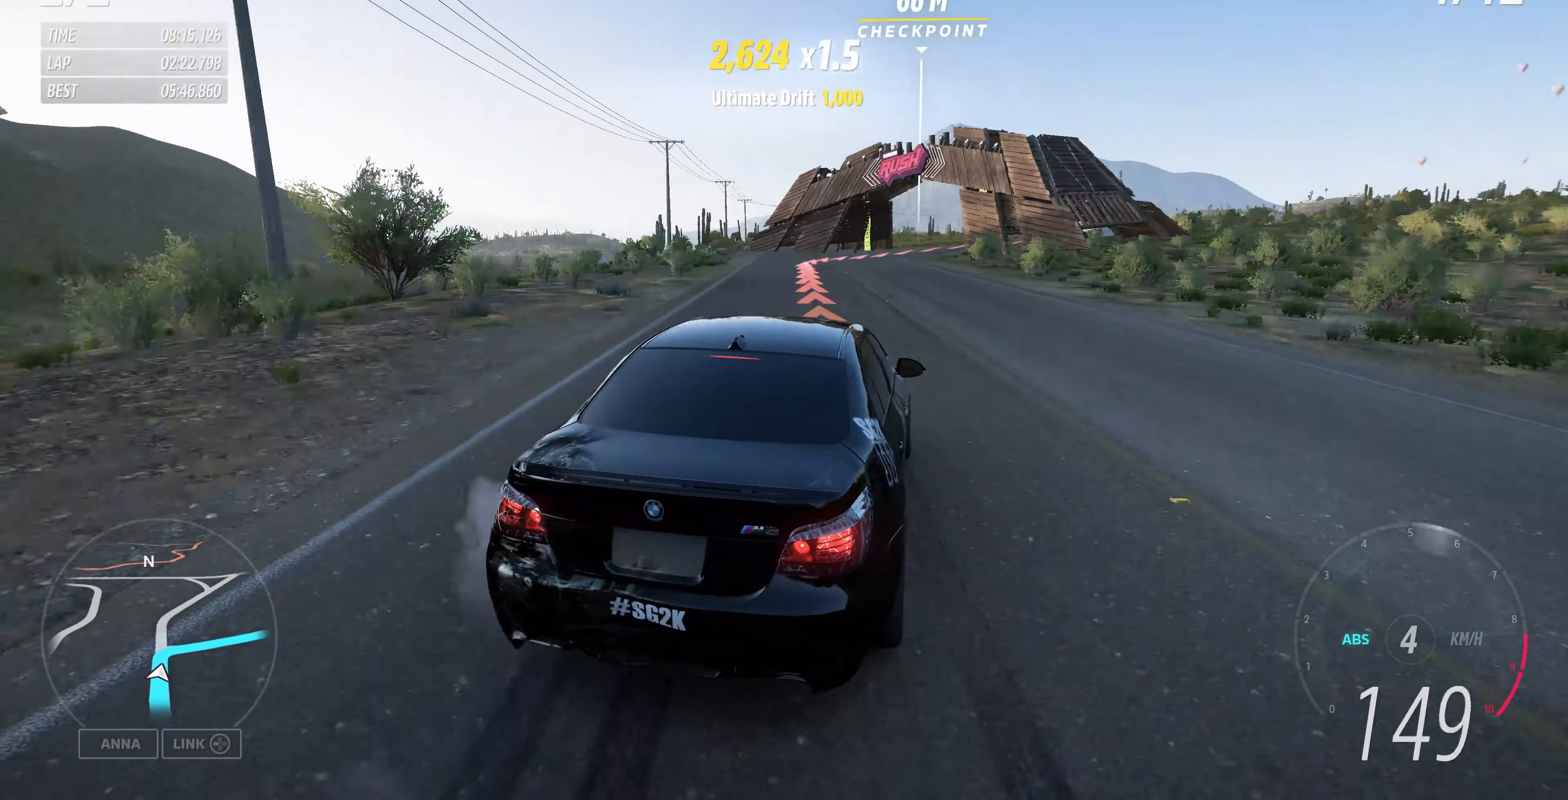
Gameplay with a controller (PlayStation layout); each line is a JSON object with the inputs held at the frame after it. "events" lists button and stick changes between this image and that frame as [ms after this image, input, new state], when the widget could be followed in between.
{"buttons": ["L2"], "left_stick": "up", "right_stick": "up", "events": []}
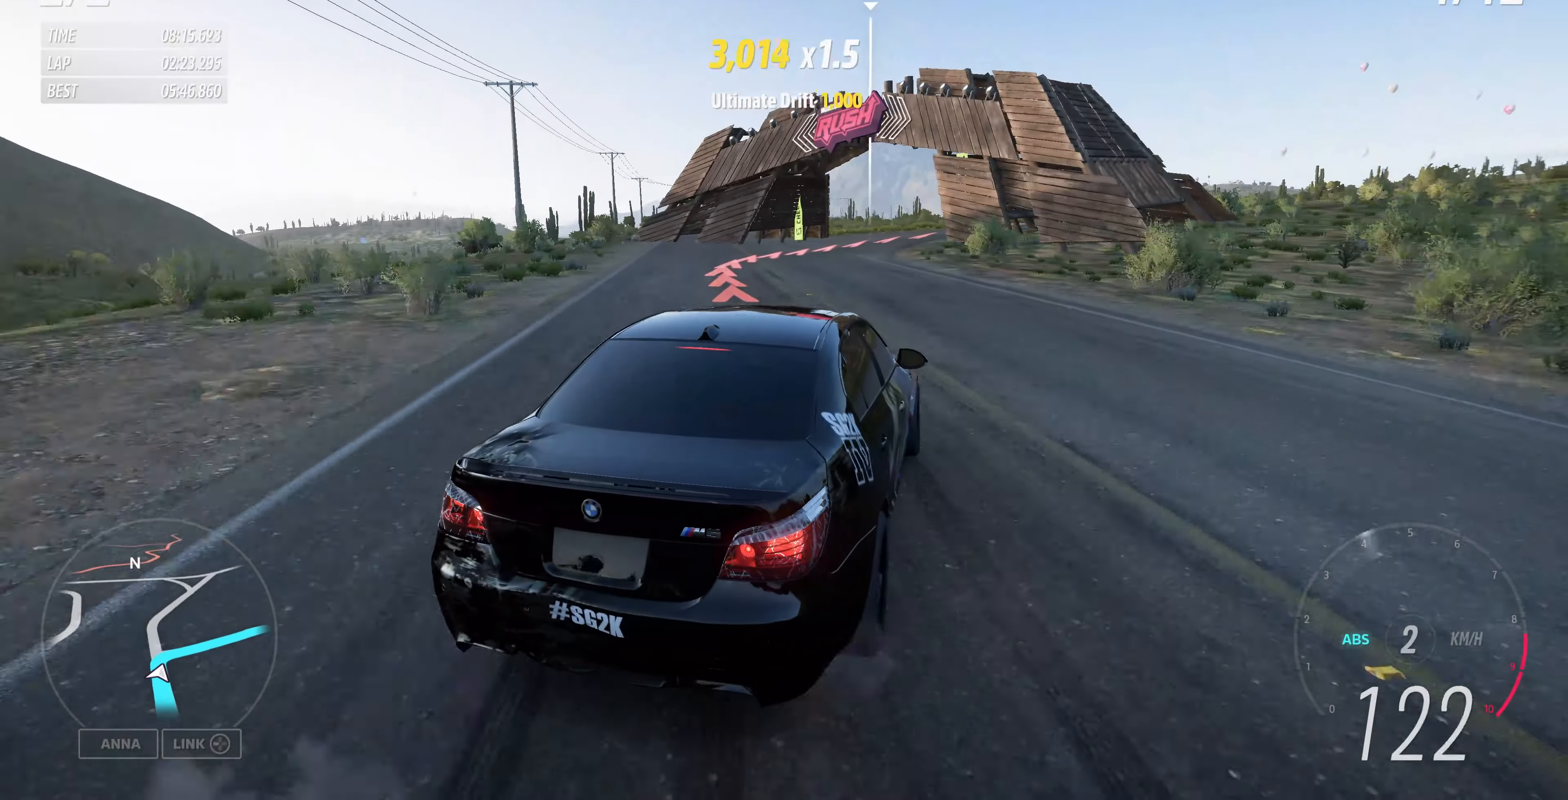
{"buttons": [], "left_stick": "center", "right_stick": "up", "events": [[233, "L2", "up"], [300, "left_stick", "center"]]}
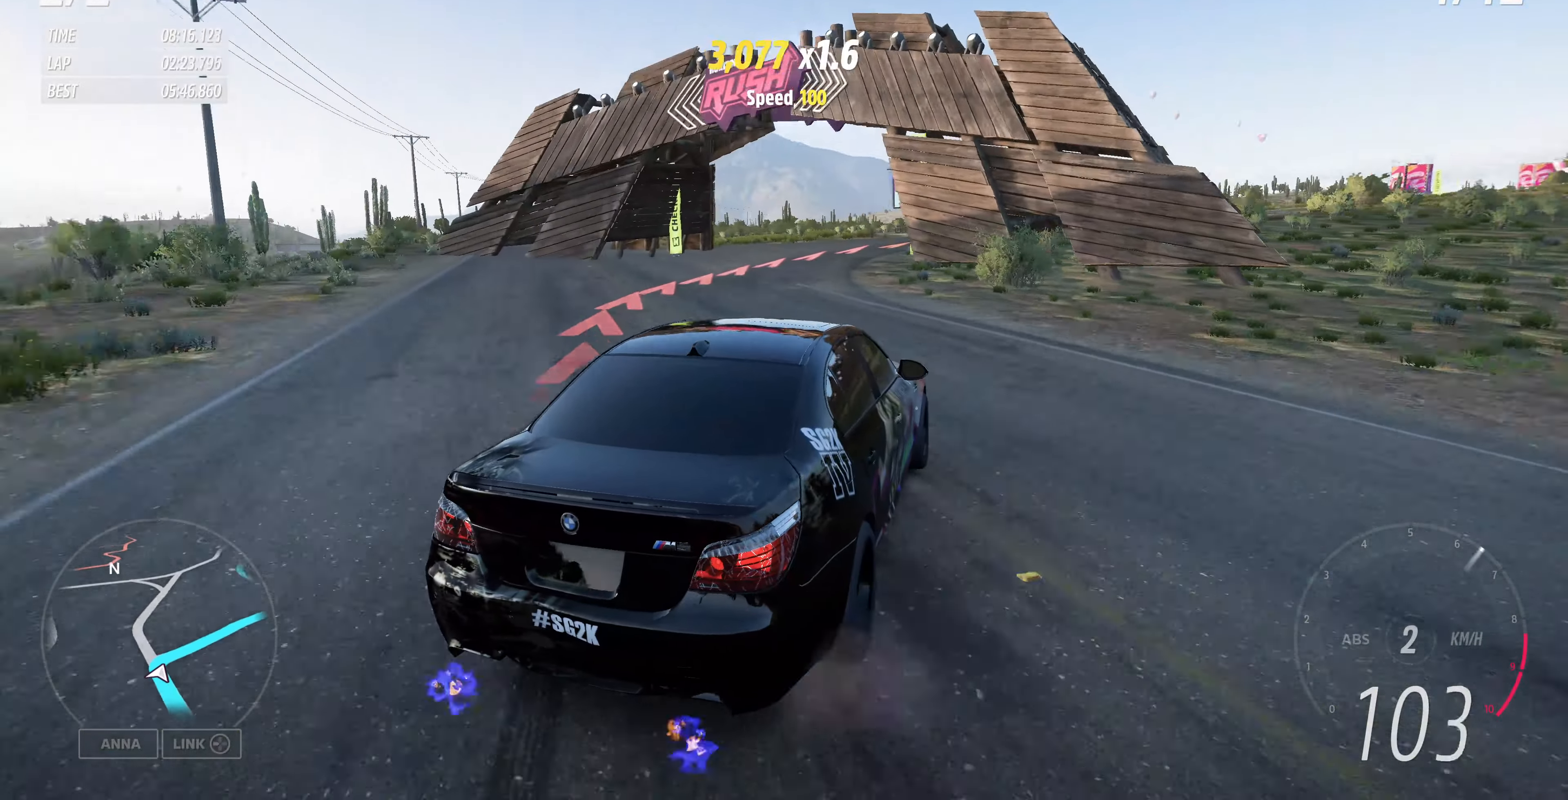
{"buttons": [], "left_stick": "up-left", "right_stick": "up", "events": [[300, "left_stick", "left"], [366, "left_stick", "up-left"]]}
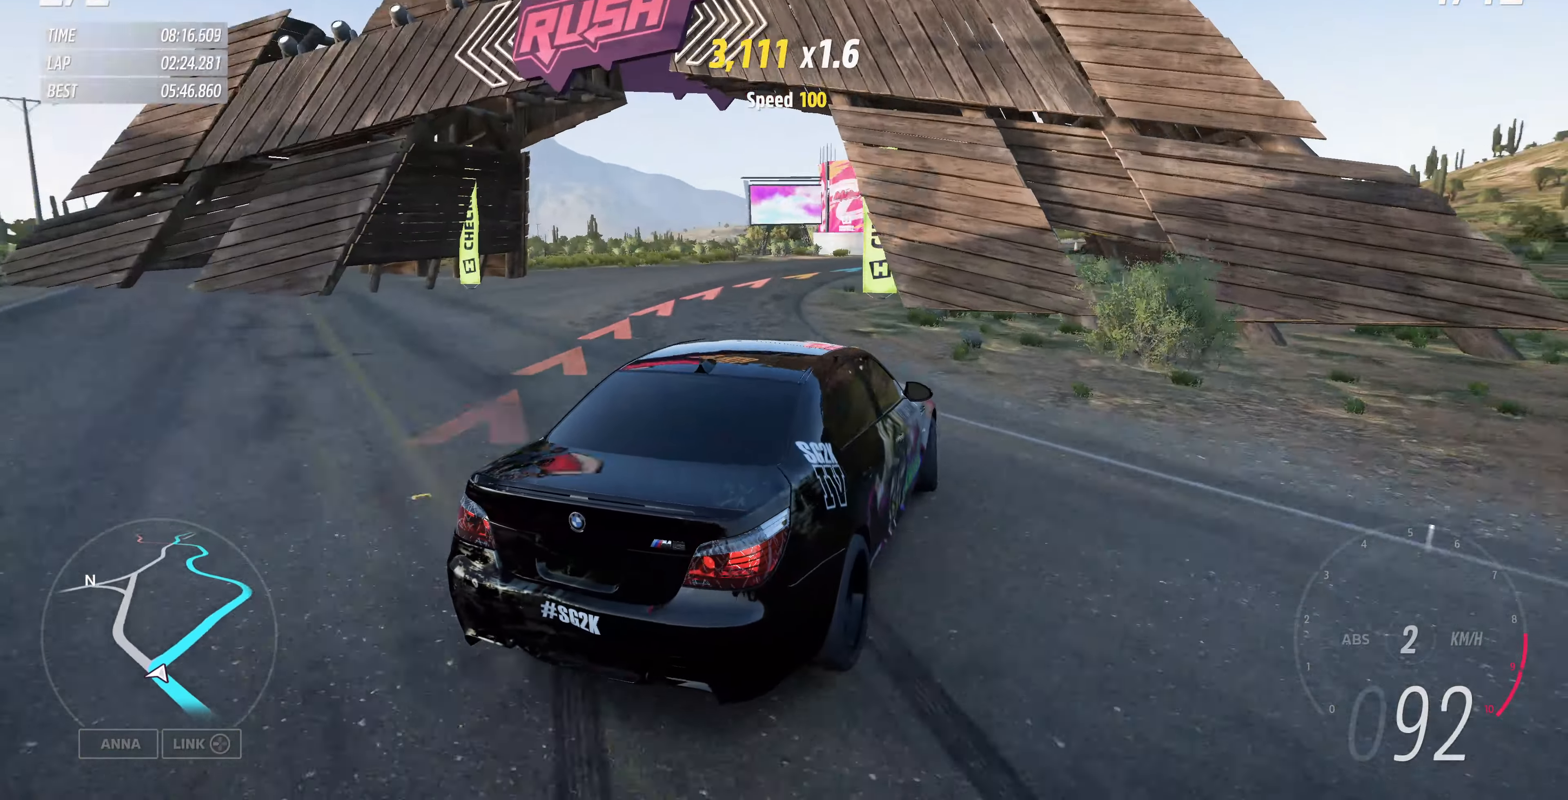
{"buttons": [], "left_stick": "center", "right_stick": "up", "events": [[300, "left_stick", "center"]]}
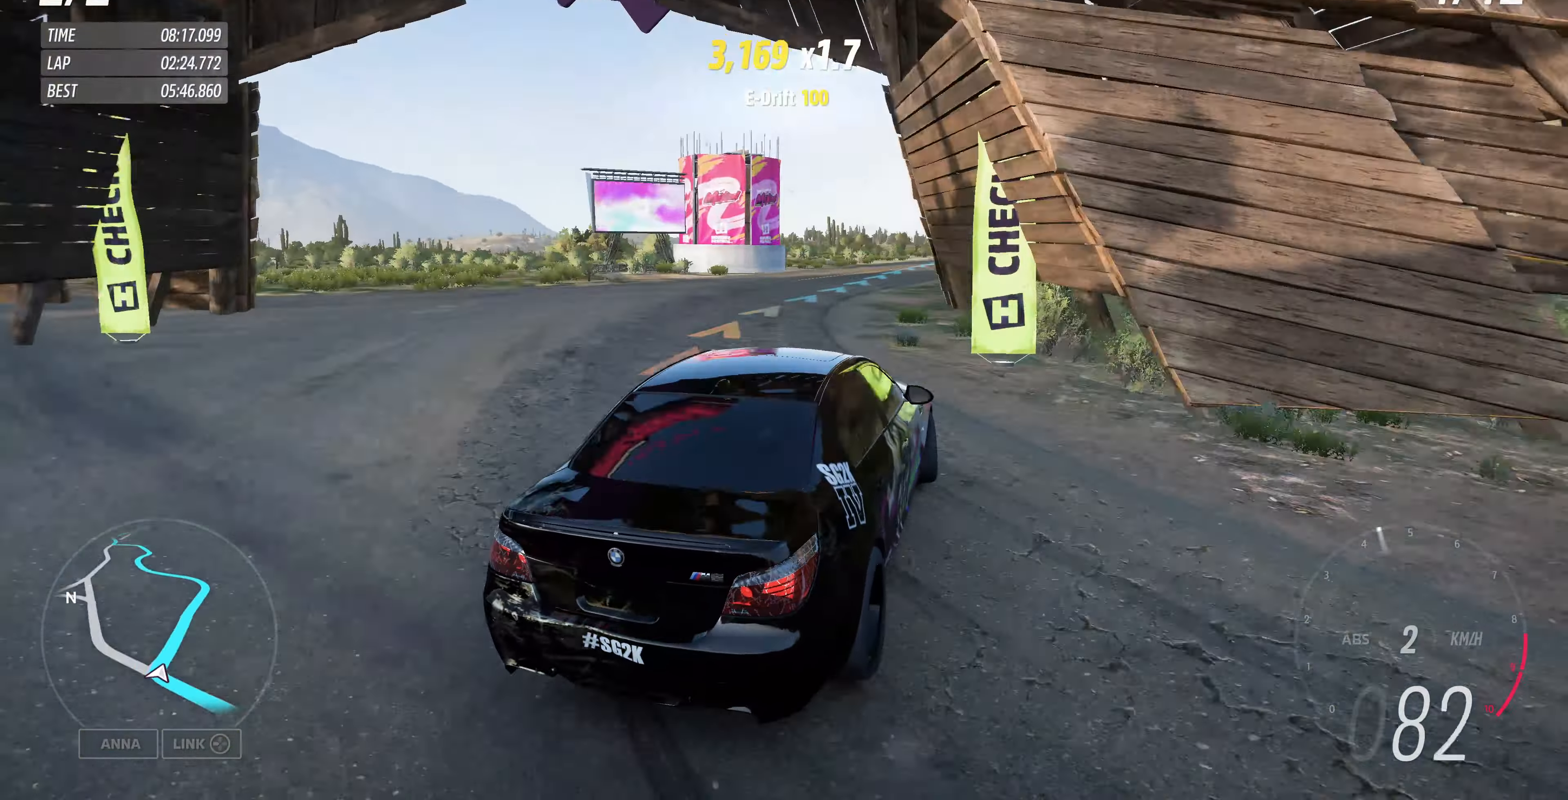
{"buttons": ["R2"], "left_stick": "up-left", "right_stick": "up", "events": [[166, "left_stick", "left"], [233, "R2", "down"], [300, "left_stick", "up-left"]]}
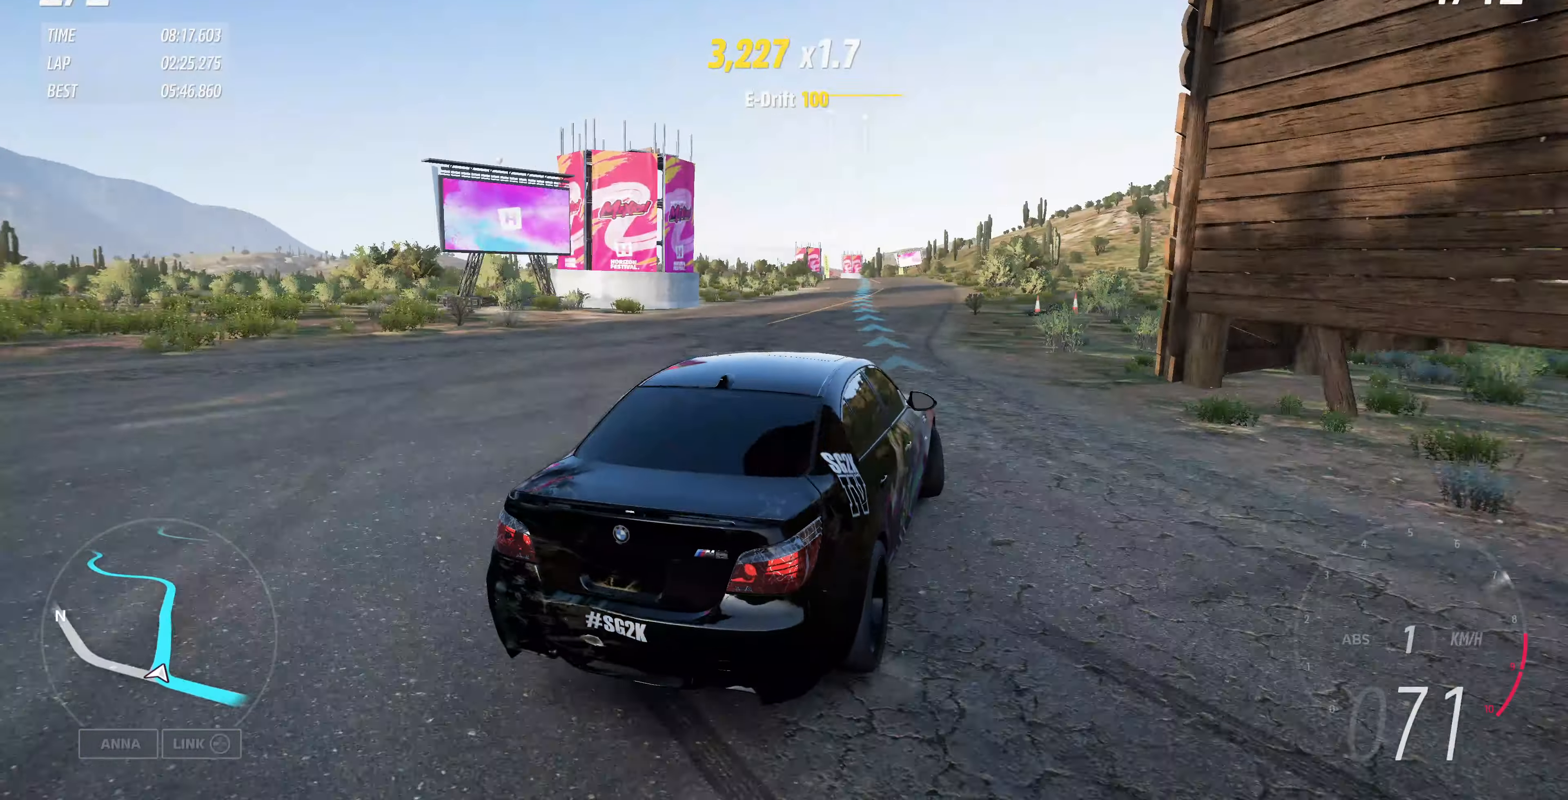
{"buttons": [], "left_stick": "left", "right_stick": "up", "events": [[33, "R2", "up"], [33, "left_stick", "center"], [166, "left_stick", "left"]]}
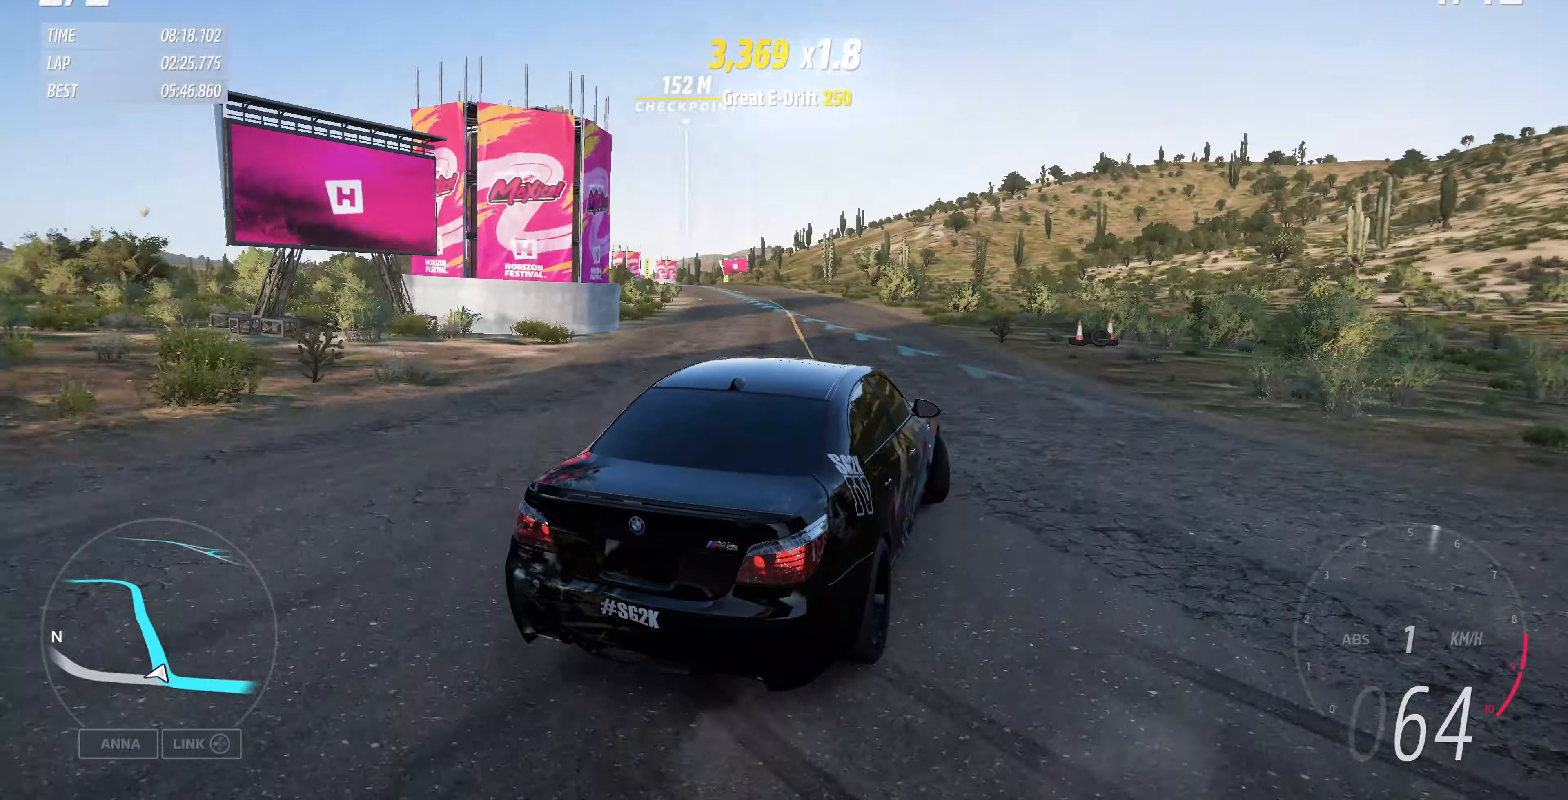
{"buttons": [], "left_stick": "left", "right_stick": "up", "events": []}
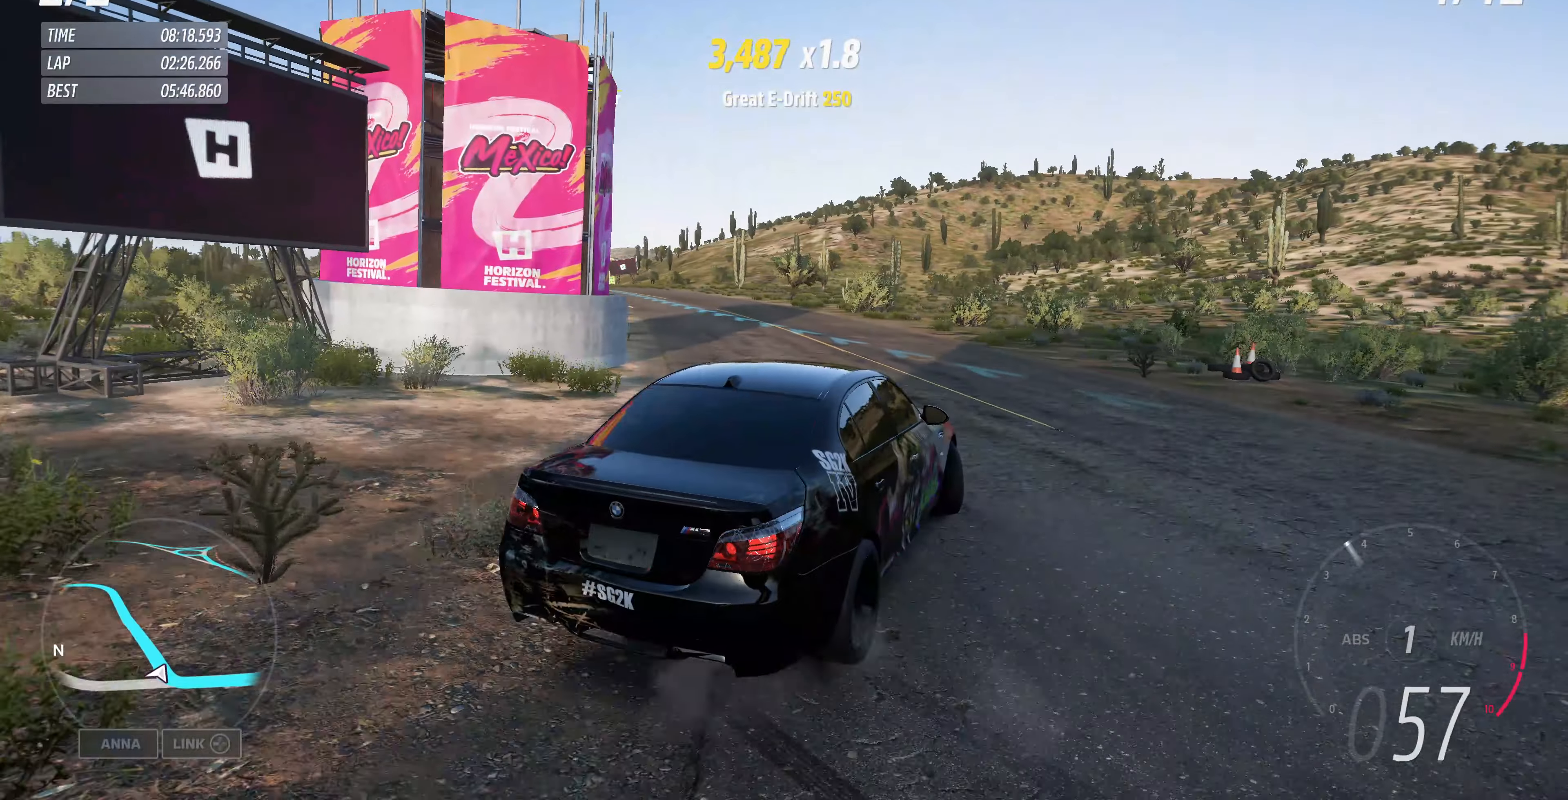
{"buttons": [], "left_stick": "center", "right_stick": "up", "events": [[200, "left_stick", "center"]]}
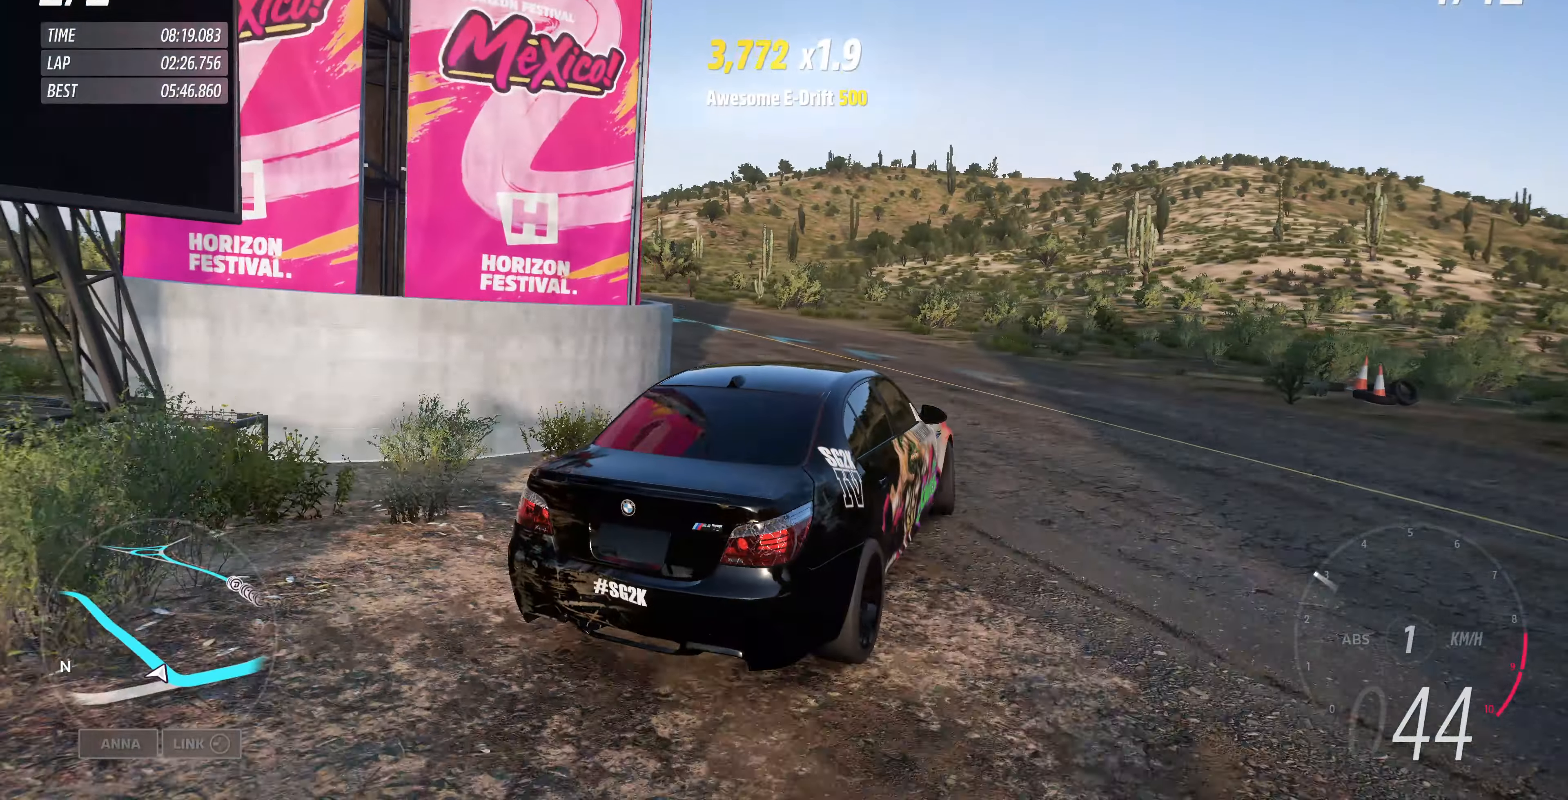
{"buttons": [], "left_stick": "center", "right_stick": "up", "events": []}
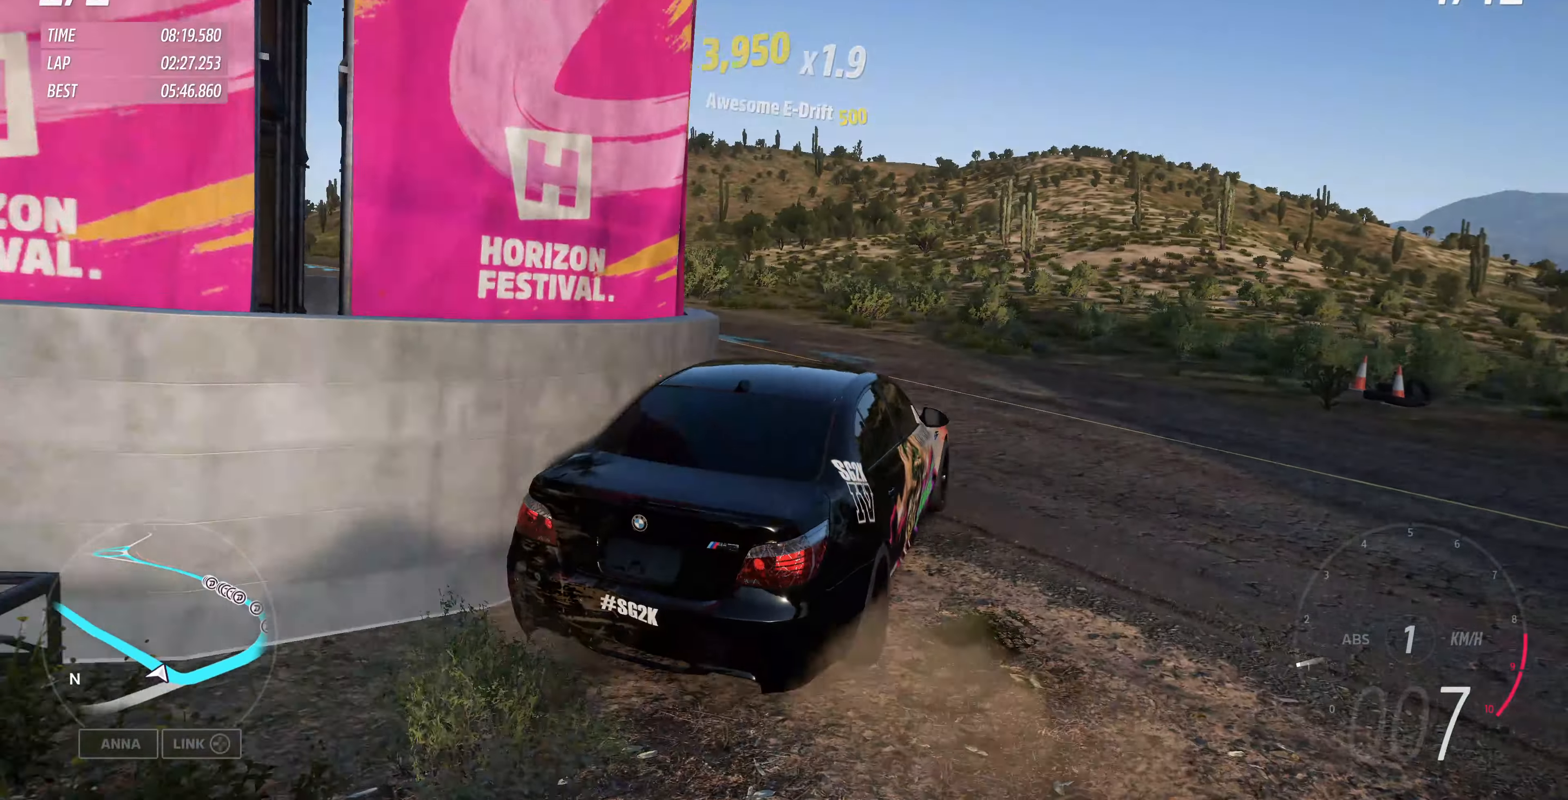
{"buttons": ["R2"], "left_stick": "up-left", "right_stick": "up", "events": [[334, "left_stick", "up-left"], [367, "R2", "down"]]}
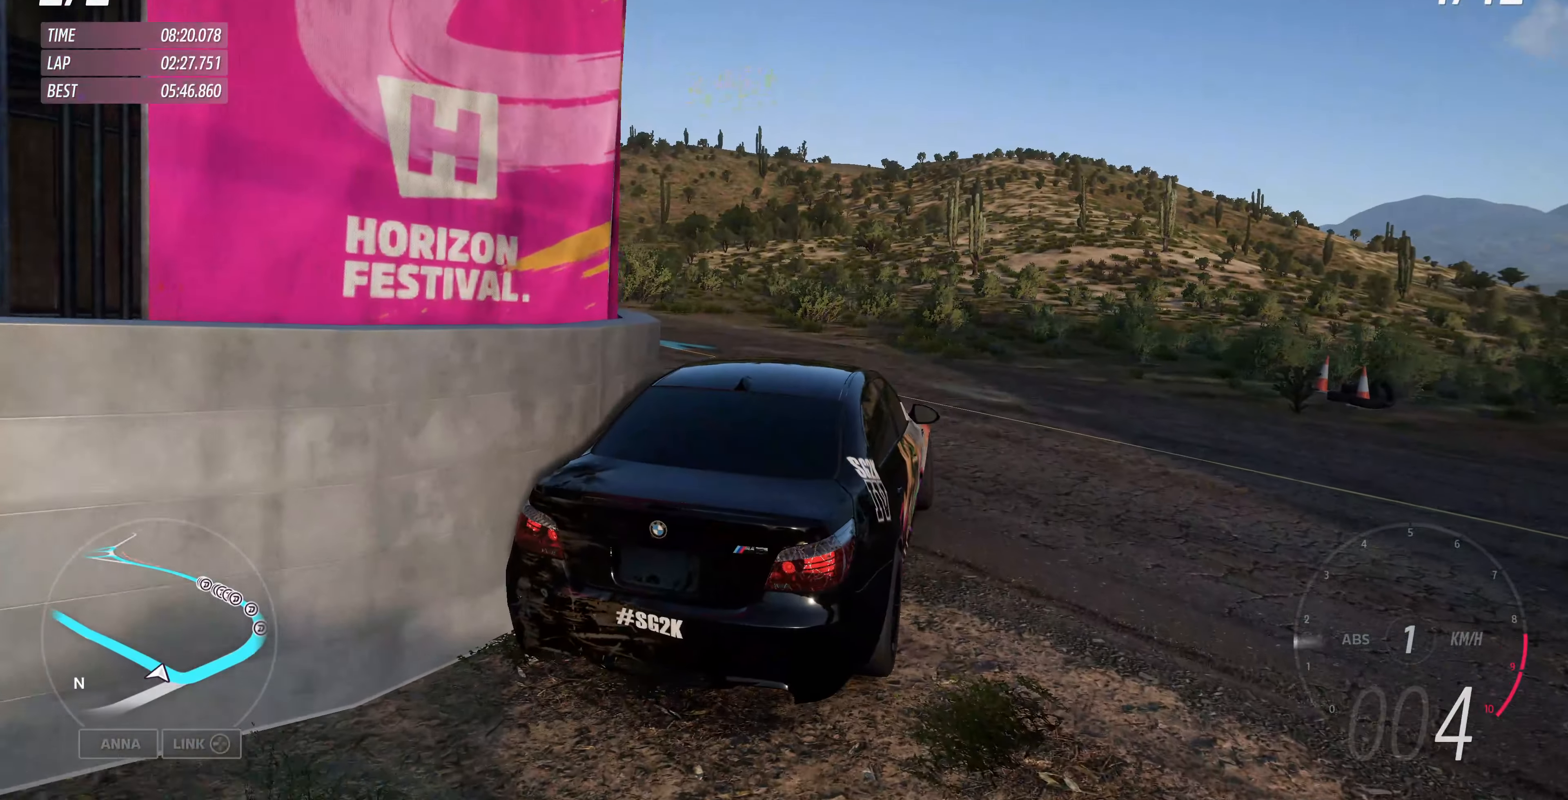
{"buttons": ["R2"], "left_stick": "up-left", "right_stick": "up", "events": []}
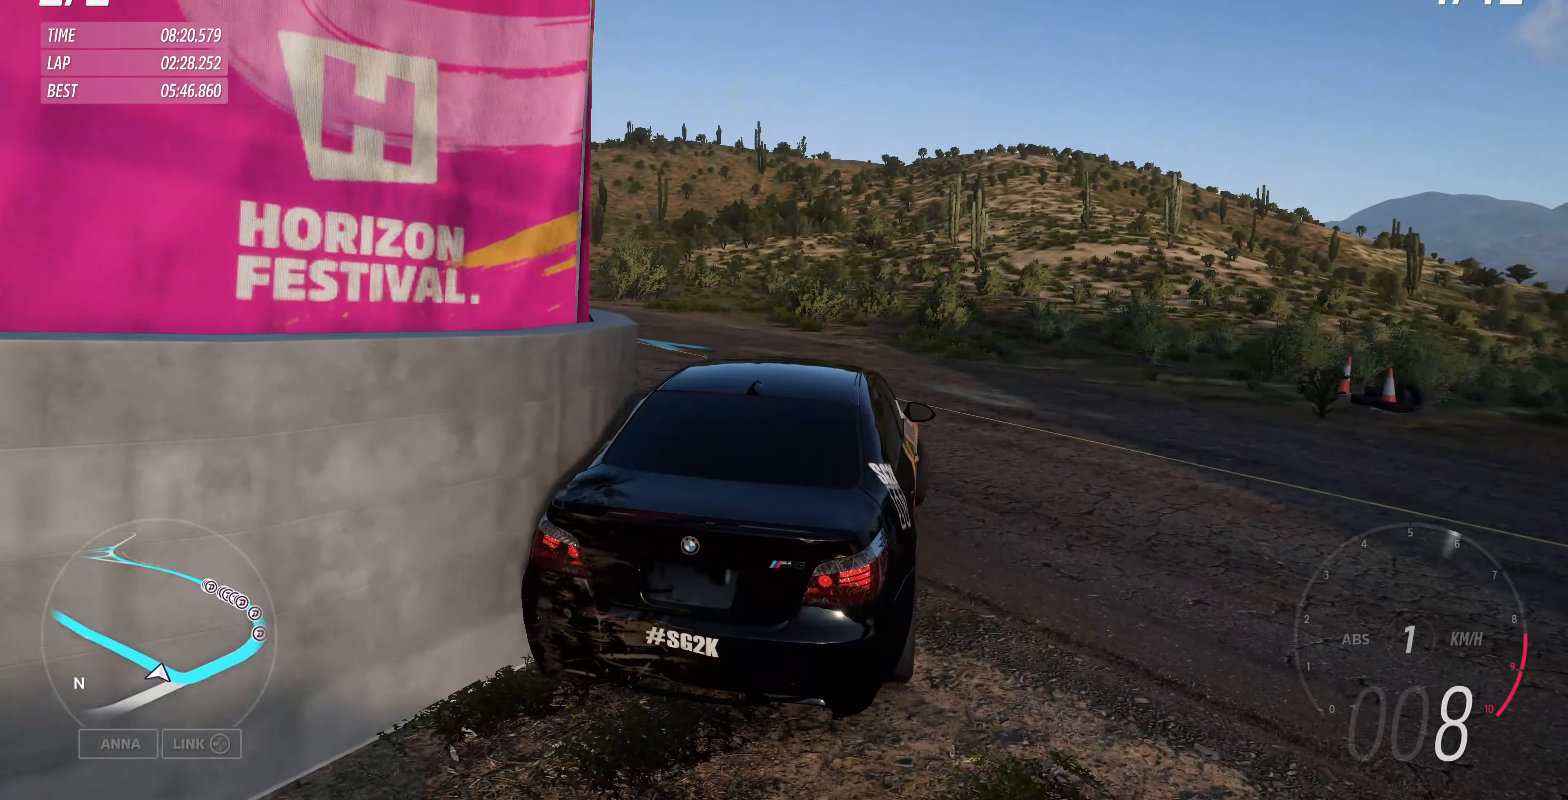
{"buttons": ["R2"], "left_stick": "up-left", "right_stick": "up", "events": []}
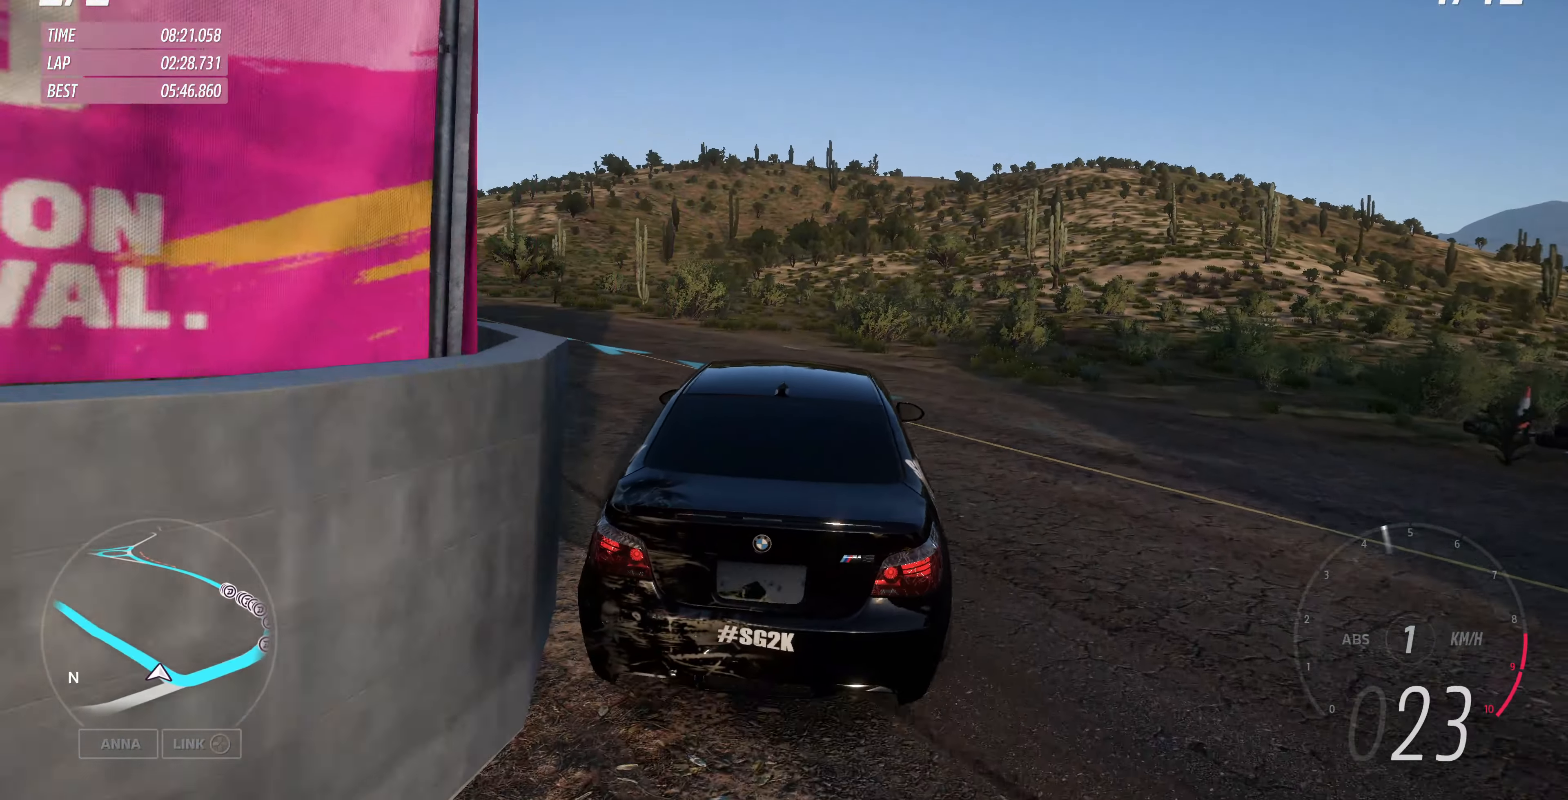
{"buttons": ["R2"], "left_stick": "up", "right_stick": "up", "events": [[434, "left_stick", "up"]]}
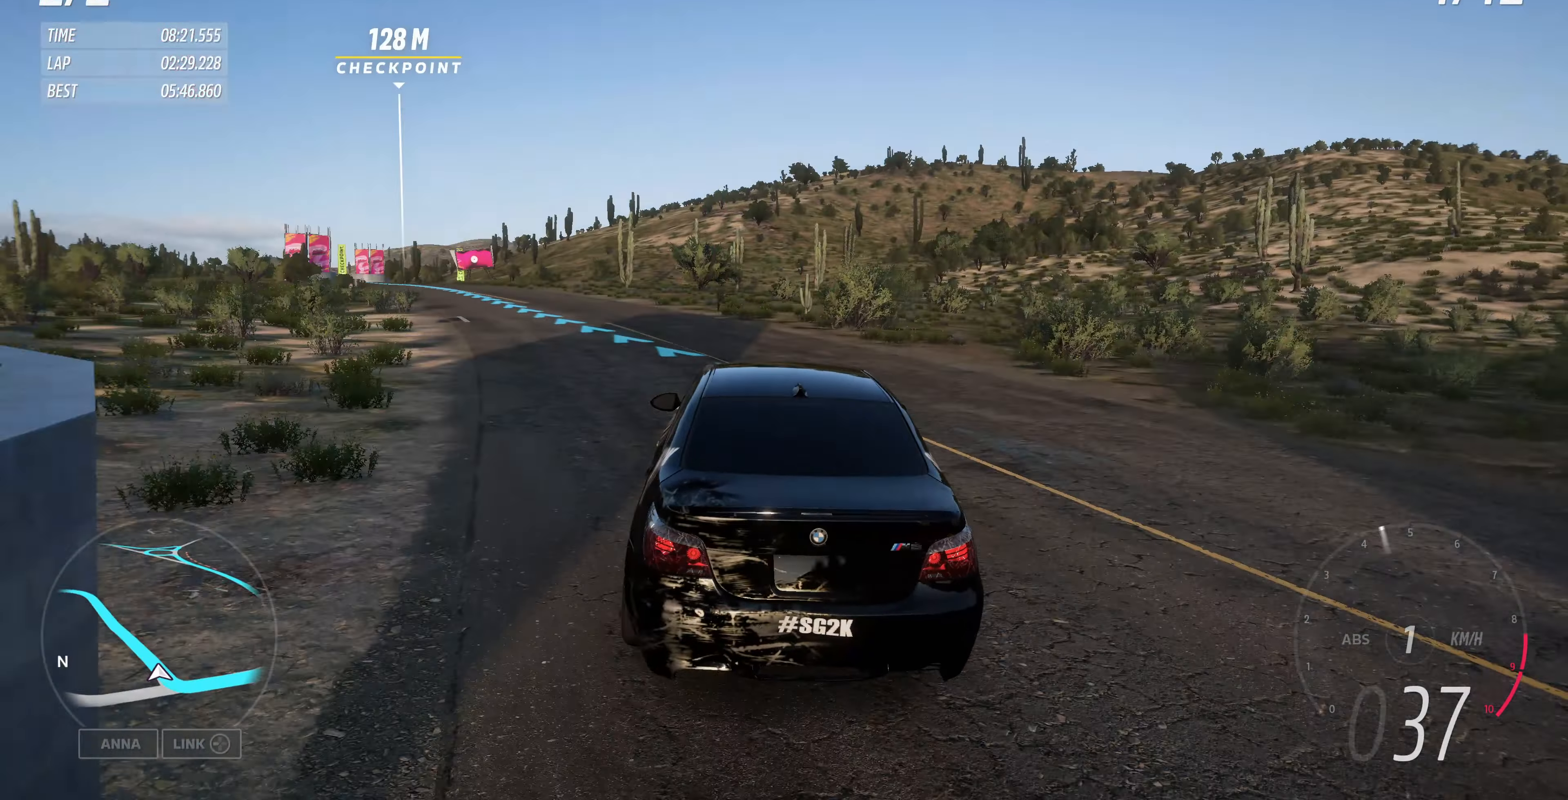
{"buttons": ["R2"], "left_stick": "up", "right_stick": "up", "events": []}
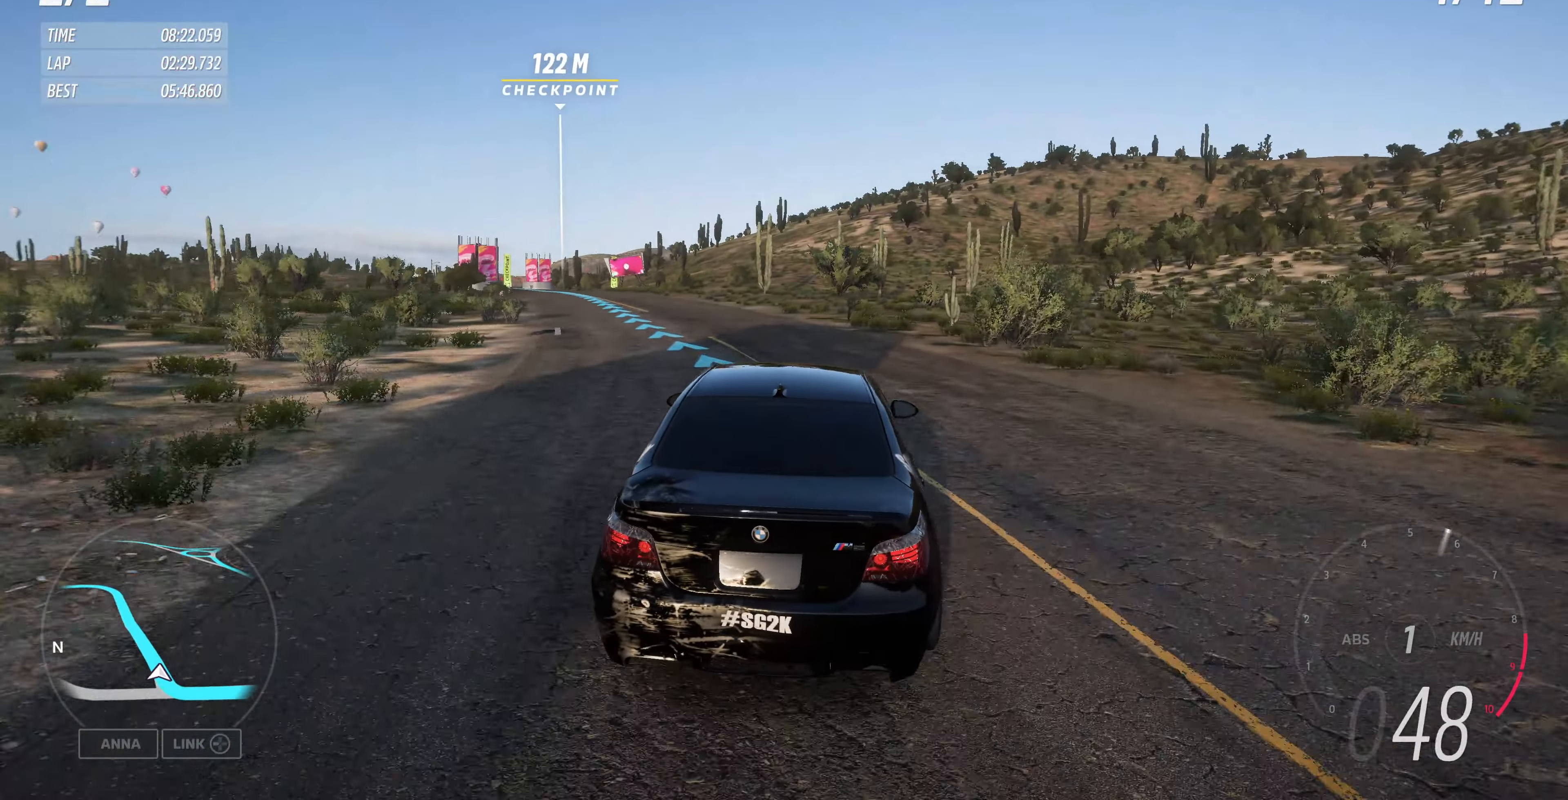
{"buttons": ["R2"], "left_stick": "up", "right_stick": "up", "events": []}
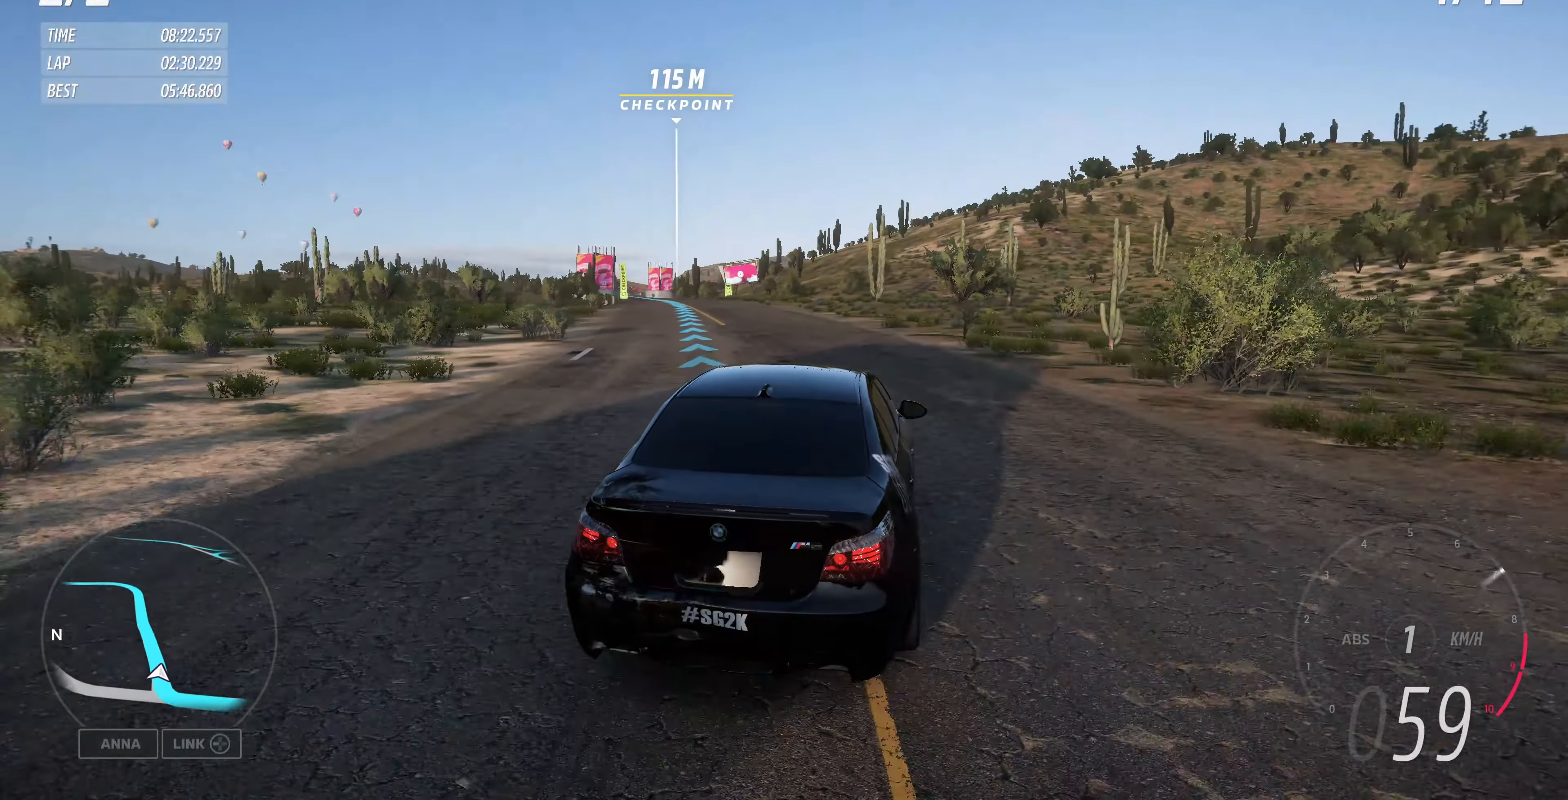
{"buttons": ["R2"], "left_stick": "up", "right_stick": "up", "events": []}
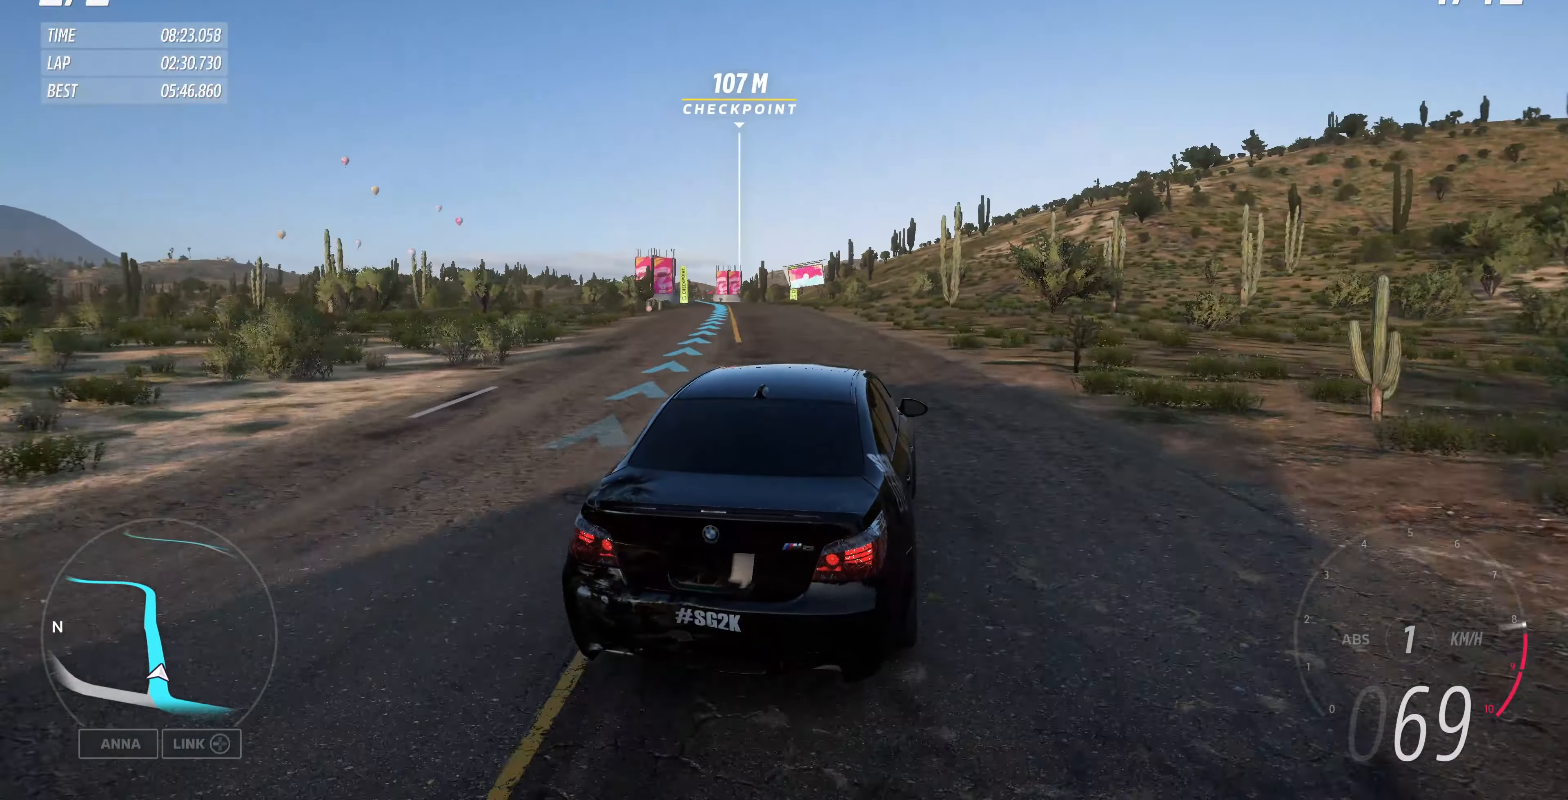
{"buttons": ["R2"], "left_stick": "up", "right_stick": "up", "events": []}
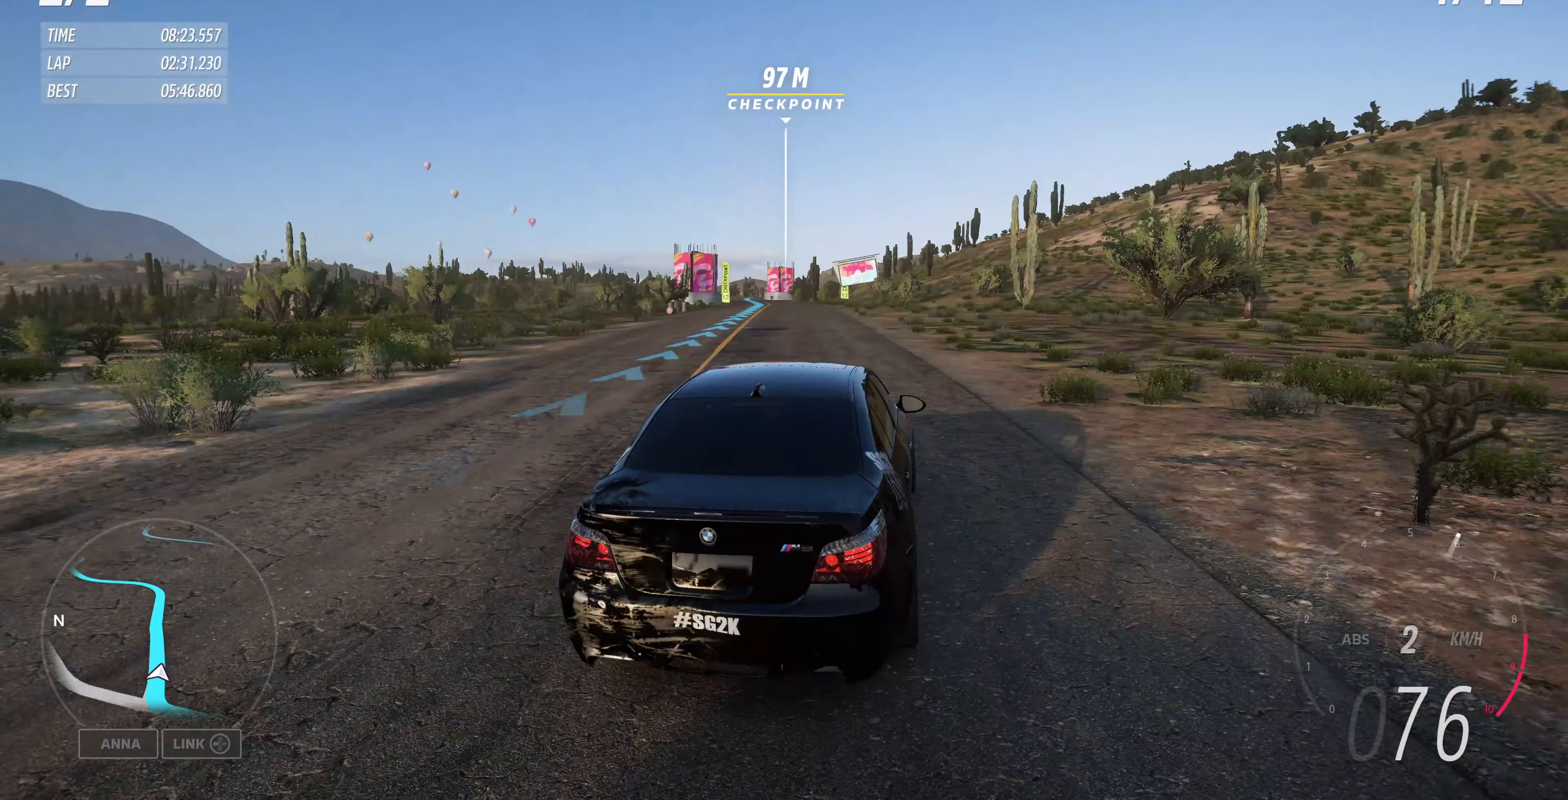
{"buttons": ["R2"], "left_stick": "up", "right_stick": "up", "events": []}
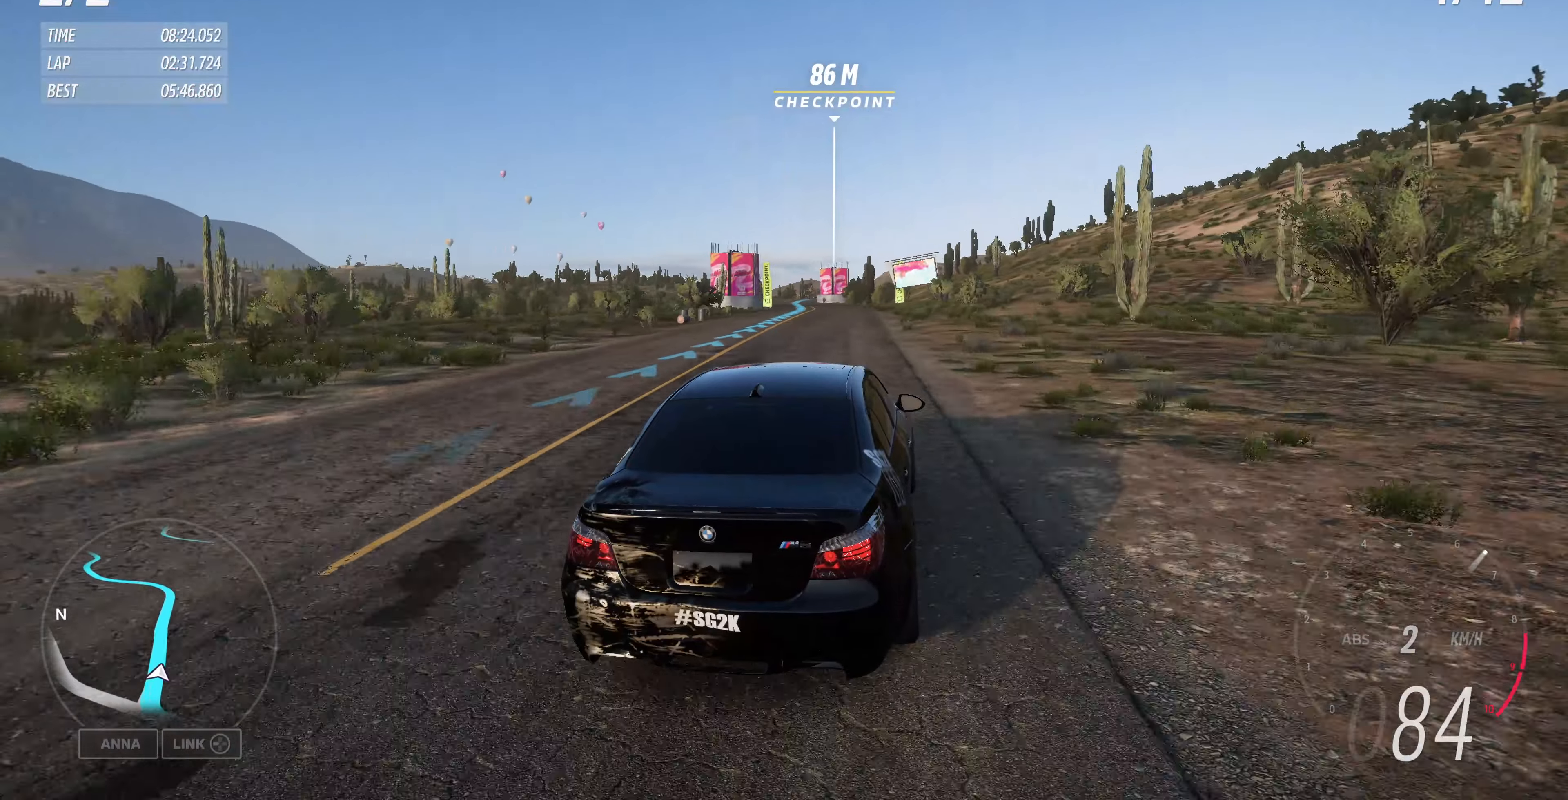
{"buttons": ["R2"], "left_stick": "center", "right_stick": "center", "events": [[300, "right_stick", "center"], [500, "left_stick", "center"]]}
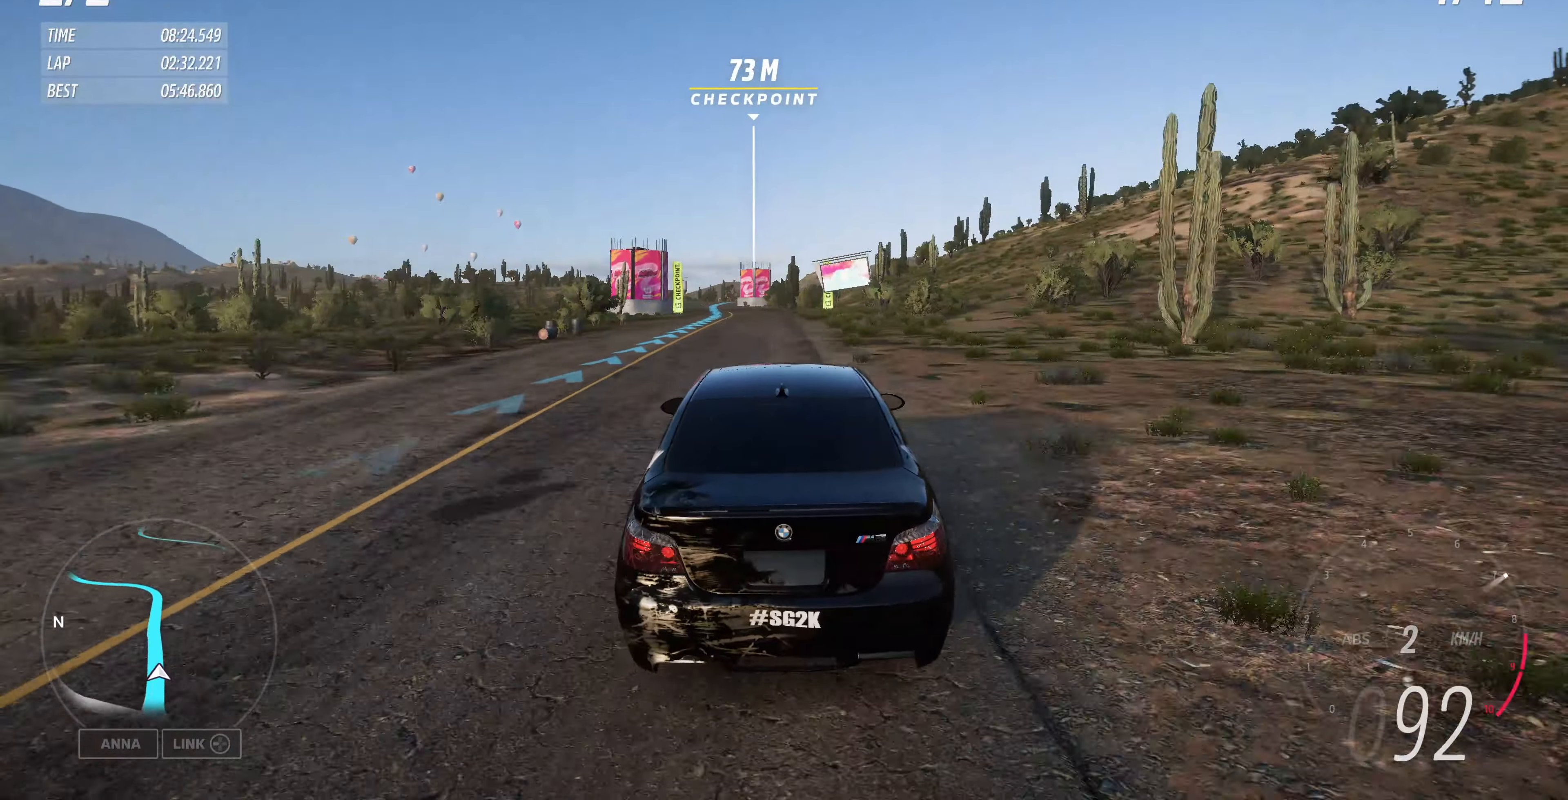
{"buttons": ["R2"], "left_stick": "up", "right_stick": "center", "events": [[133, "left_stick", "up"]]}
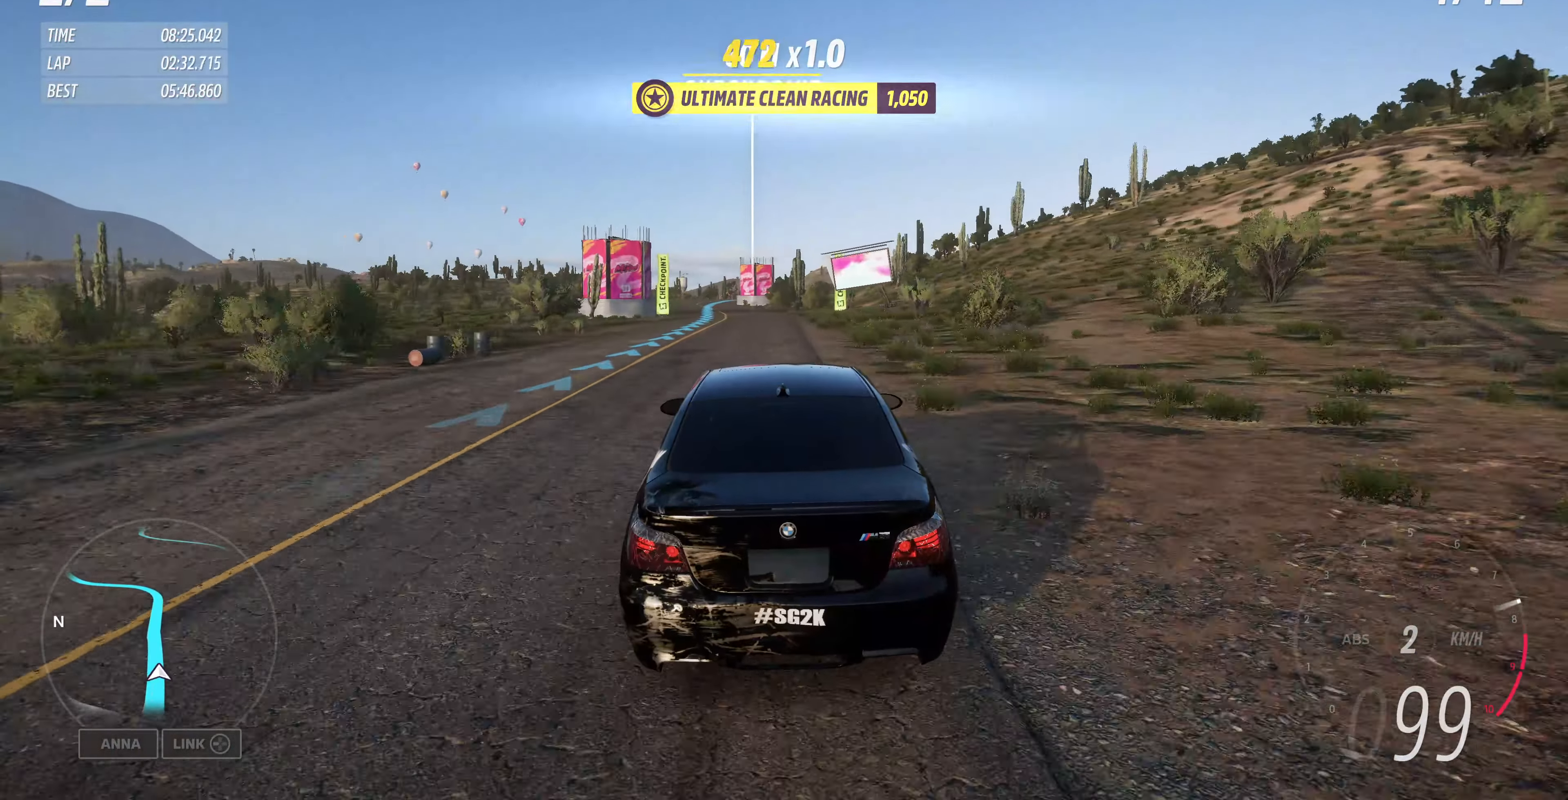
{"buttons": ["R2"], "left_stick": "up", "right_stick": "center", "events": []}
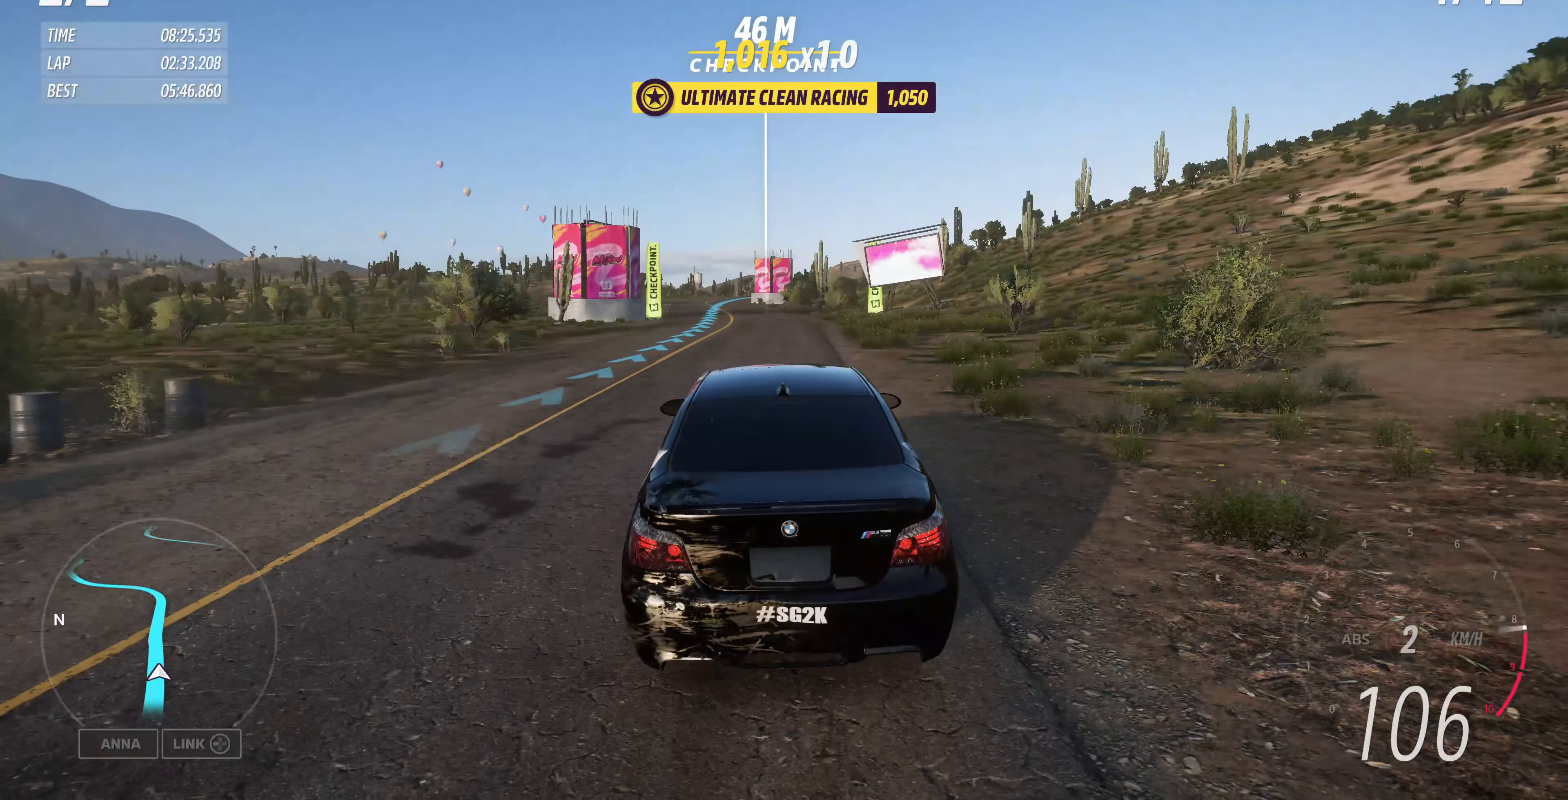
{"buttons": ["R2"], "left_stick": "up", "right_stick": "center", "events": []}
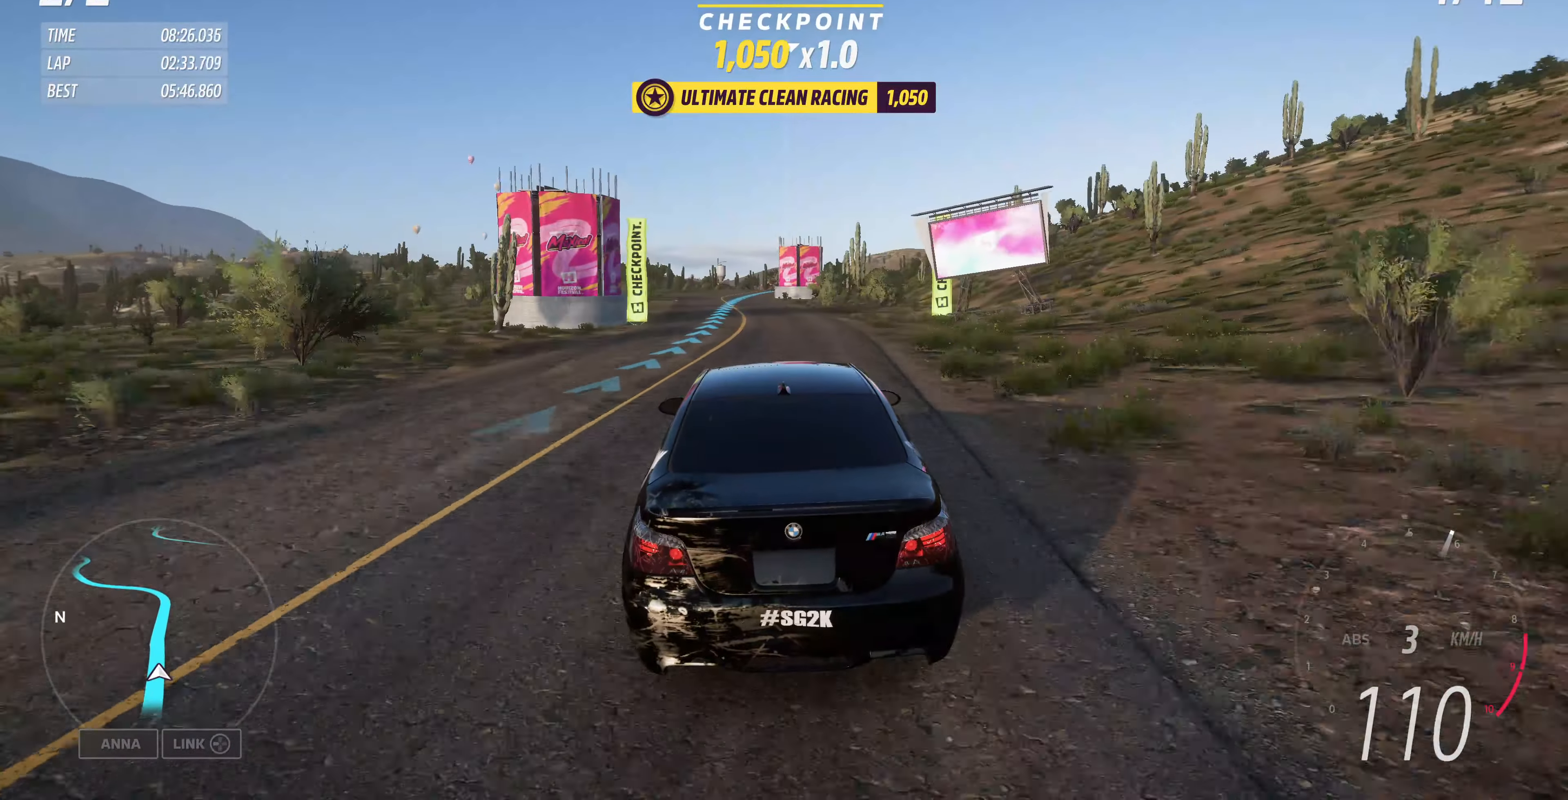
{"buttons": ["R2"], "left_stick": "up", "right_stick": "center", "events": []}
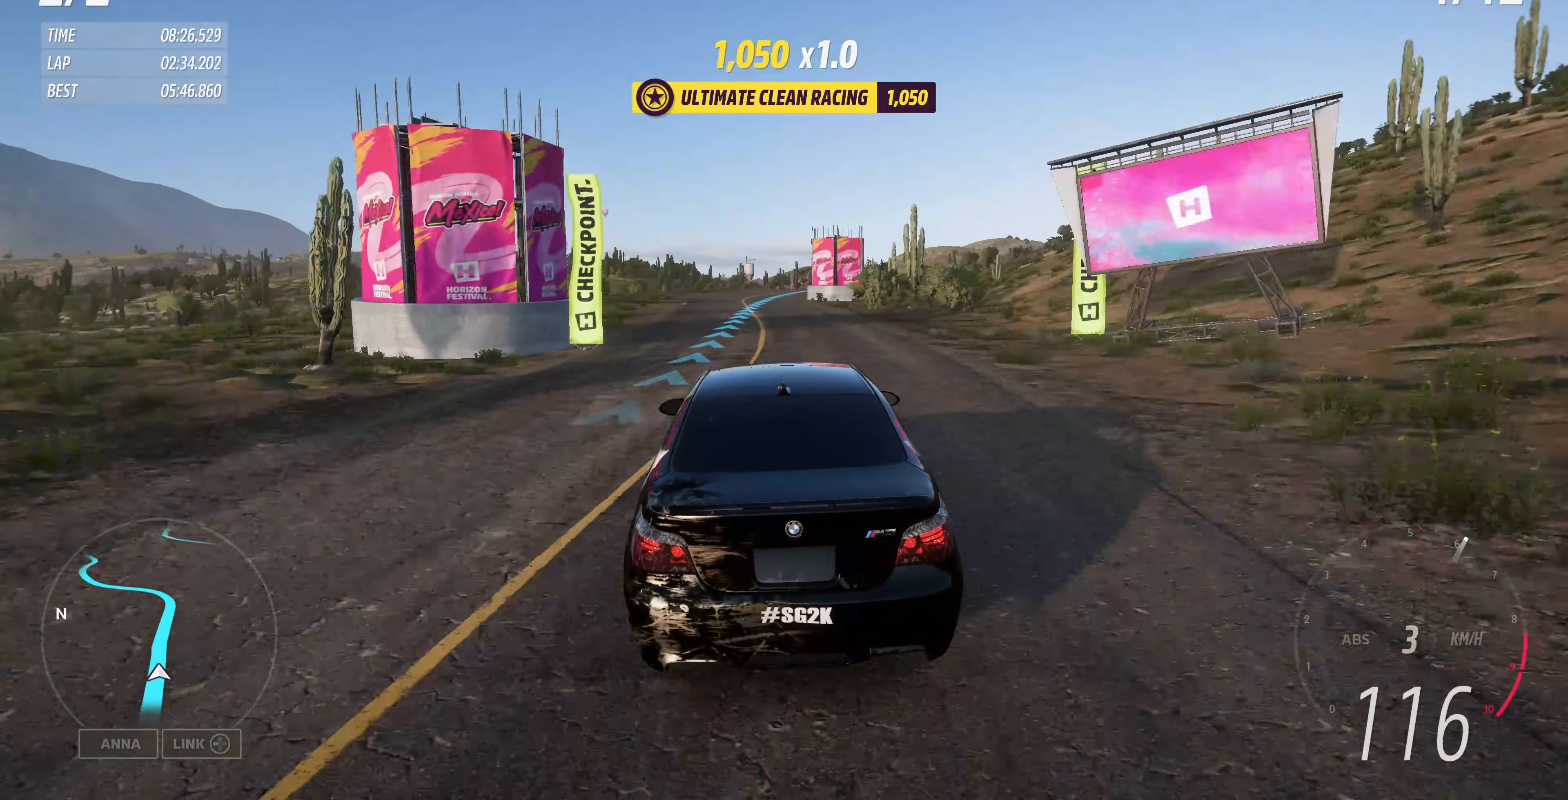
{"buttons": ["R2"], "left_stick": "up", "right_stick": "center", "events": []}
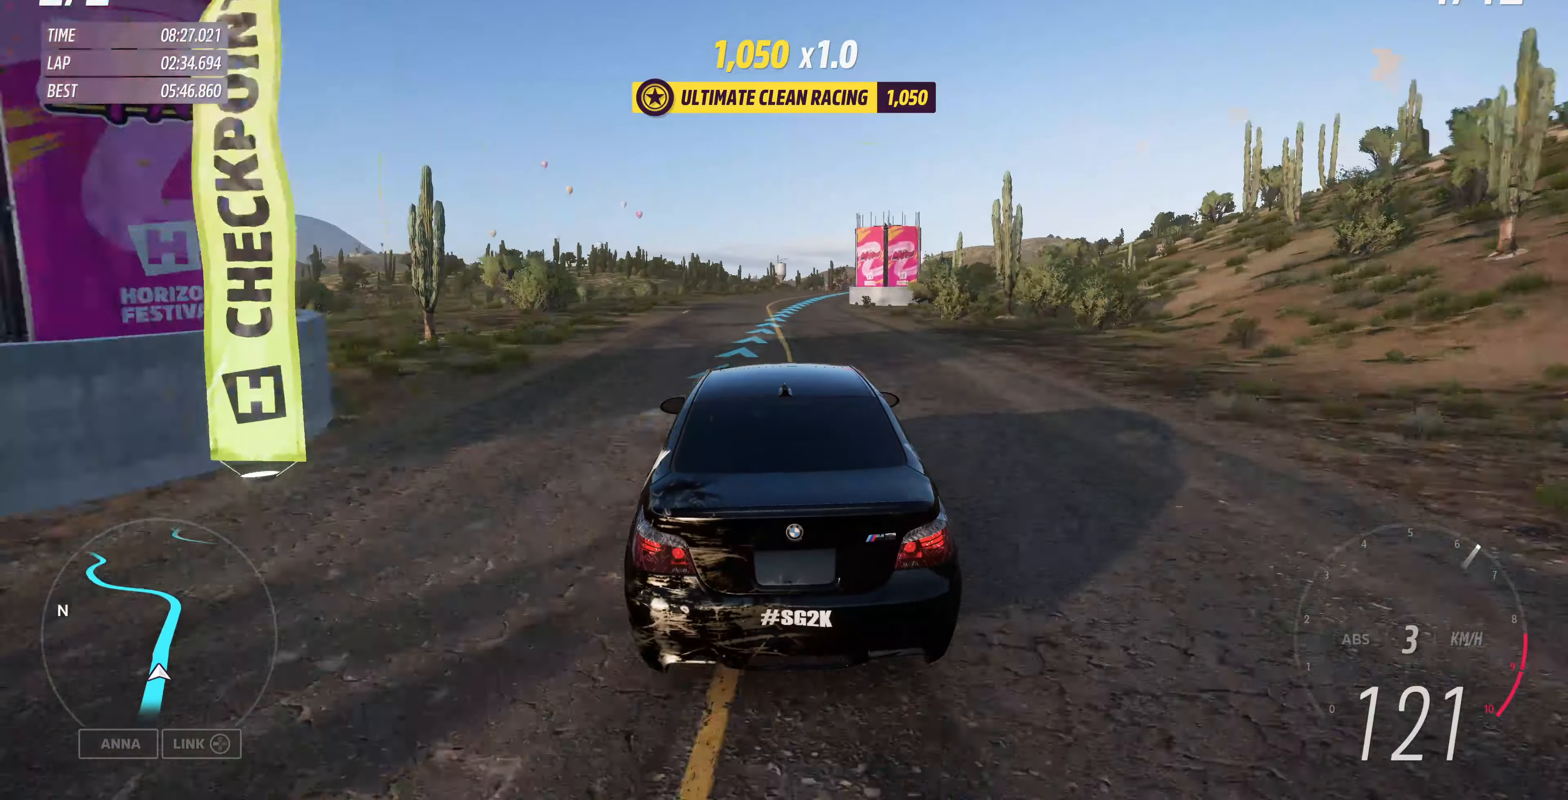
{"buttons": ["R2"], "left_stick": "up", "right_stick": "center", "events": []}